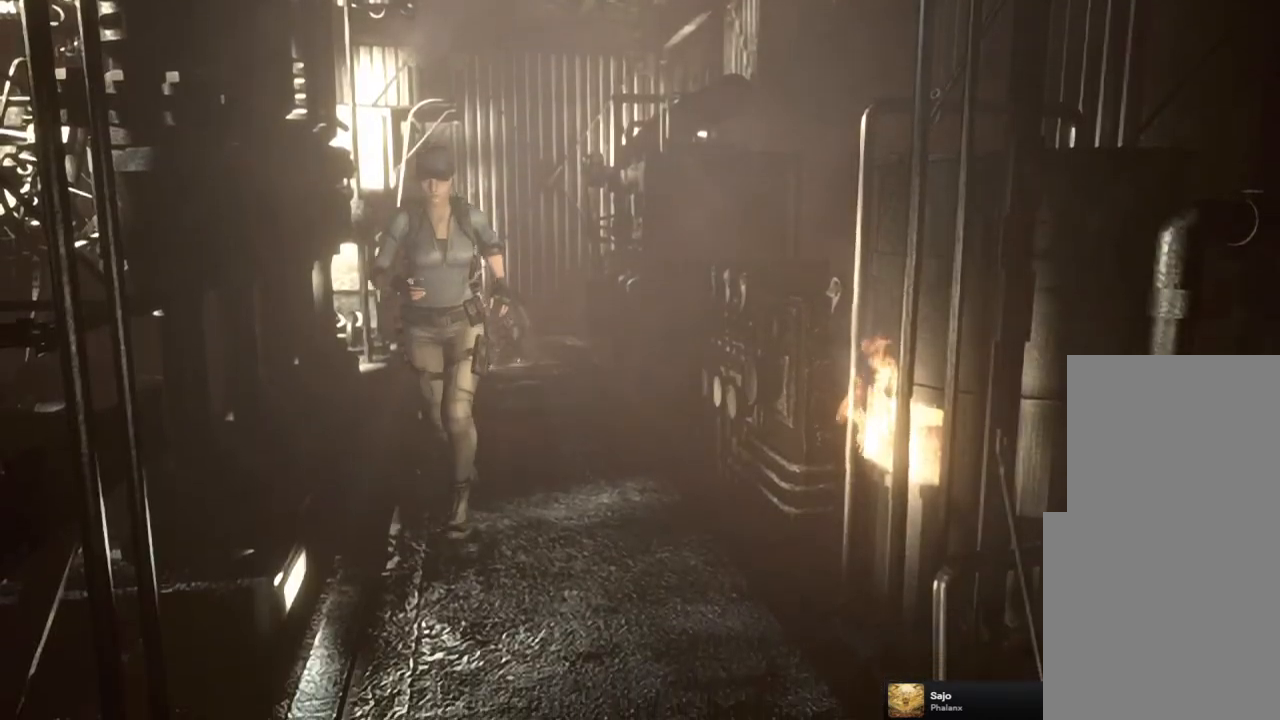
Gameplay with a controller (PlayStation layout); each line is a JSON object with the inputs held at the frame after it. "events" lists button and stick changes between this image and that frame as [ms after this image, input, new state], when the widget could be followed in between.
{"buttons": ["SQUARE", "DPAD_UP"], "left_stick": "center", "right_stick": "center", "events": []}
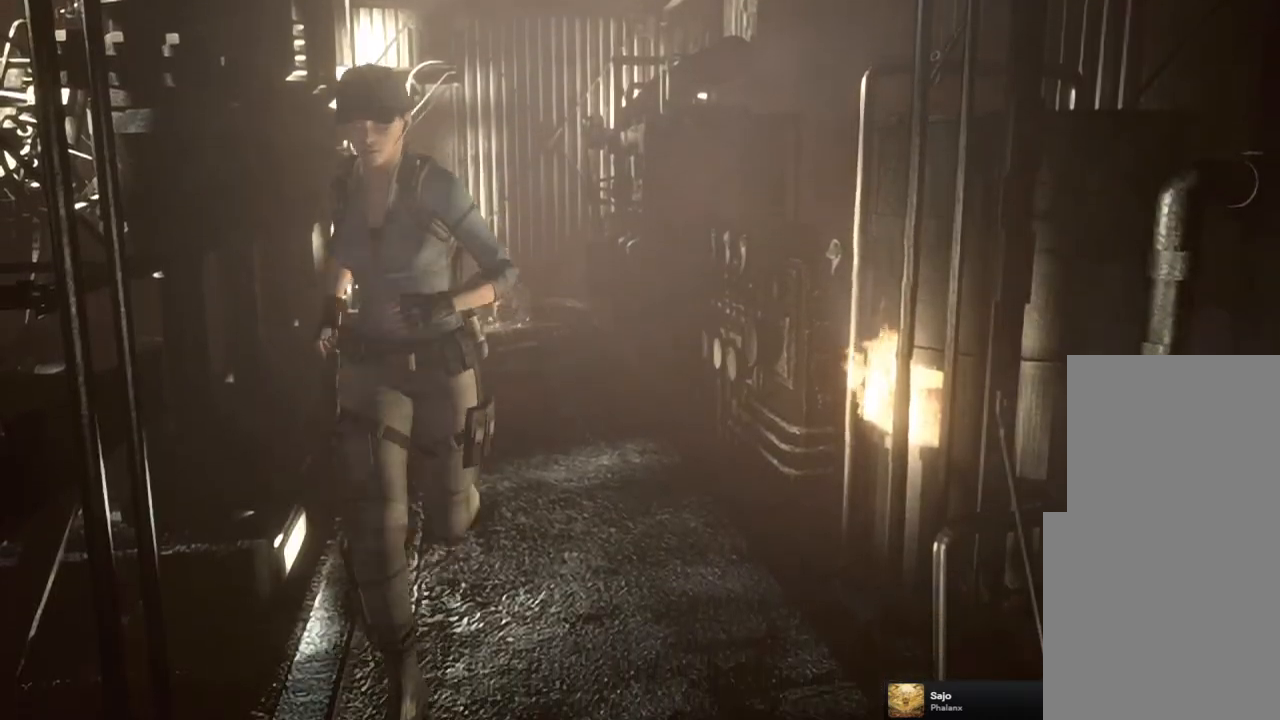
{"buttons": ["SQUARE", "DPAD_UP", "DPAD_RIGHT"], "left_stick": "center", "right_stick": "center", "events": [[450, "DPAD_RIGHT", "down"]]}
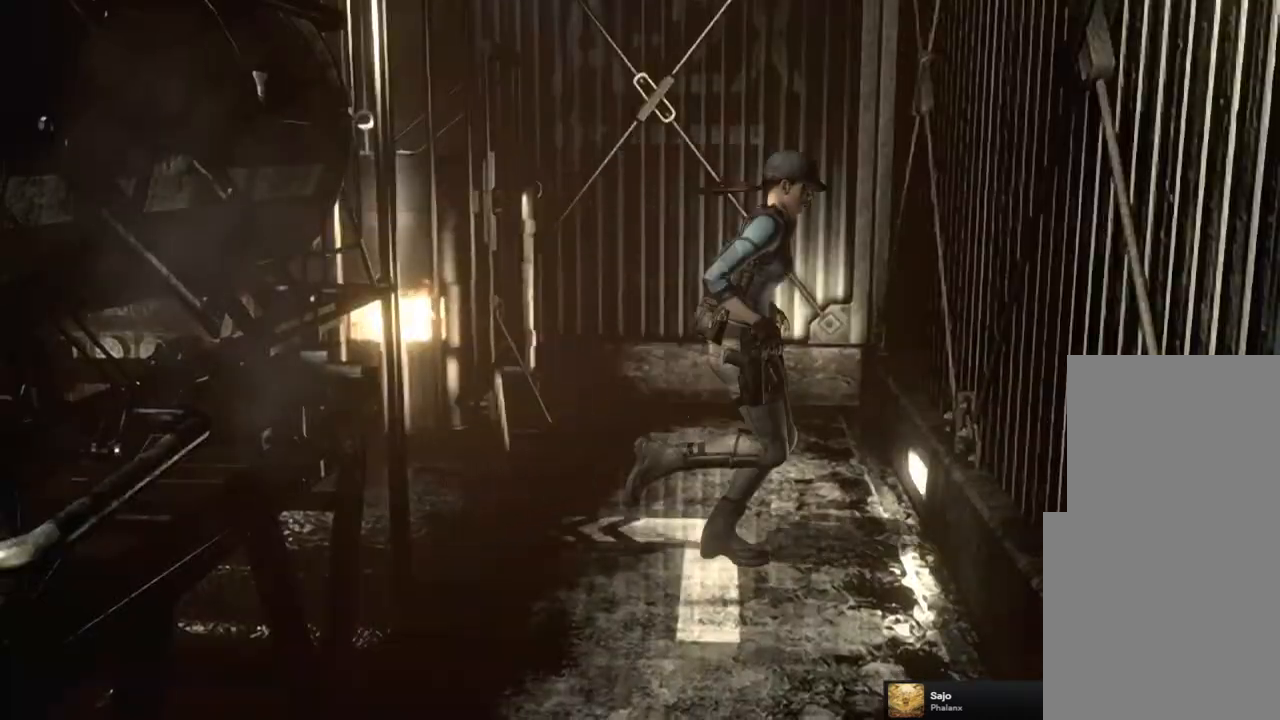
{"buttons": ["SQUARE", "DPAD_UP"], "left_stick": "center", "right_stick": "center", "events": [[367, "DPAD_RIGHT", "up"]]}
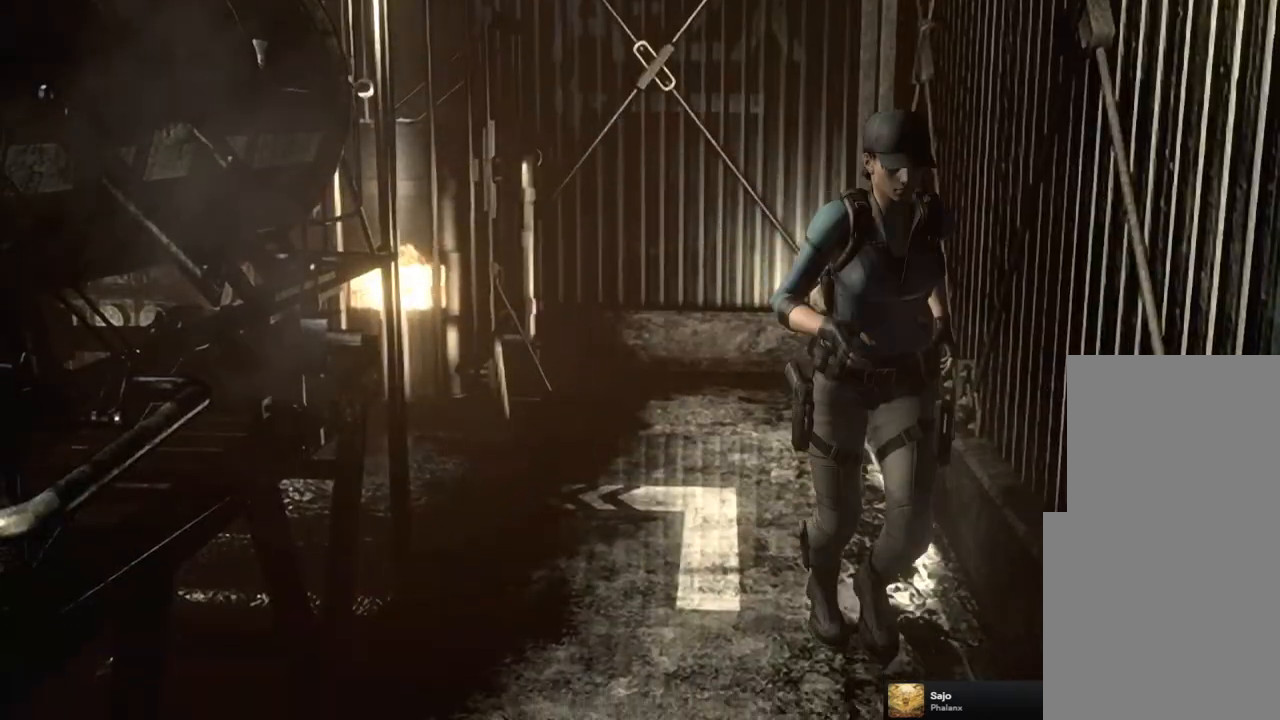
{"buttons": ["CROSS", "SQUARE", "DPAD_UP", "DPAD_LEFT"], "left_stick": "center", "right_stick": "center", "events": [[233, "DPAD_LEFT", "down"], [400, "CROSS", "down"]]}
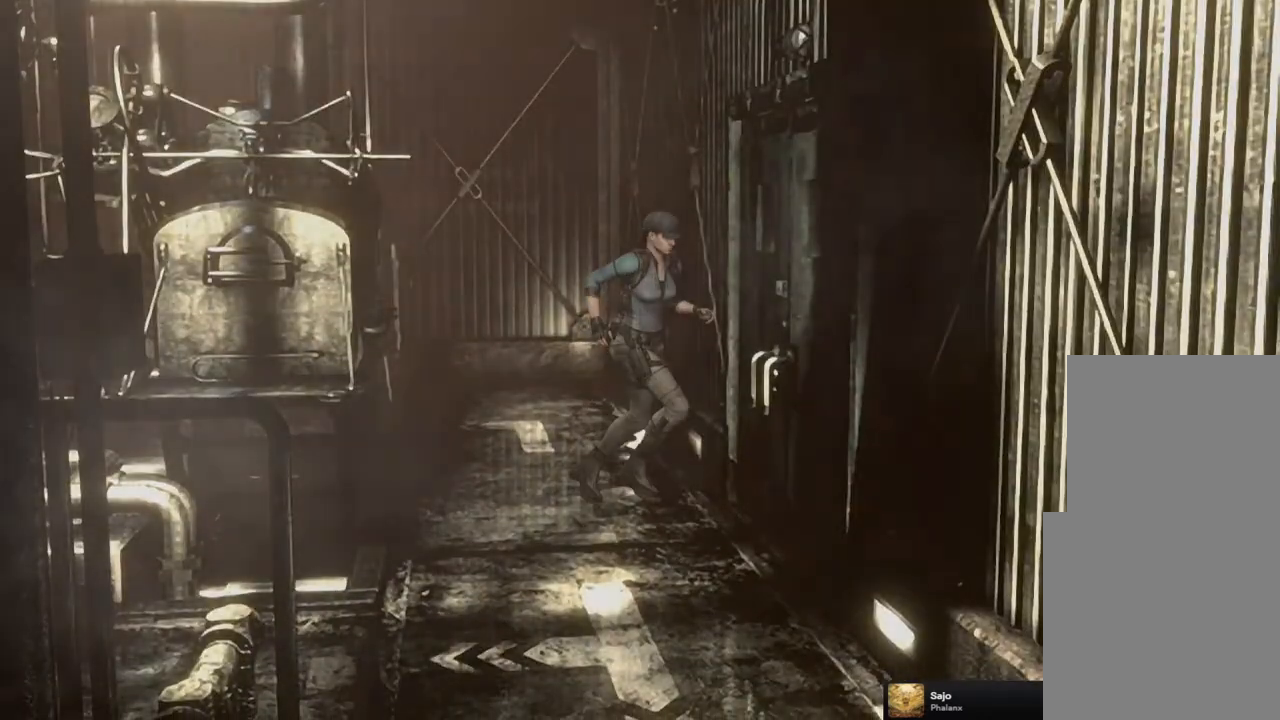
{"buttons": [], "left_stick": "center", "right_stick": "center", "events": [[83, "DPAD_LEFT", "up"], [250, "CROSS", "up"], [267, "DPAD_UP", "up"], [267, "SQUARE", "up"]]}
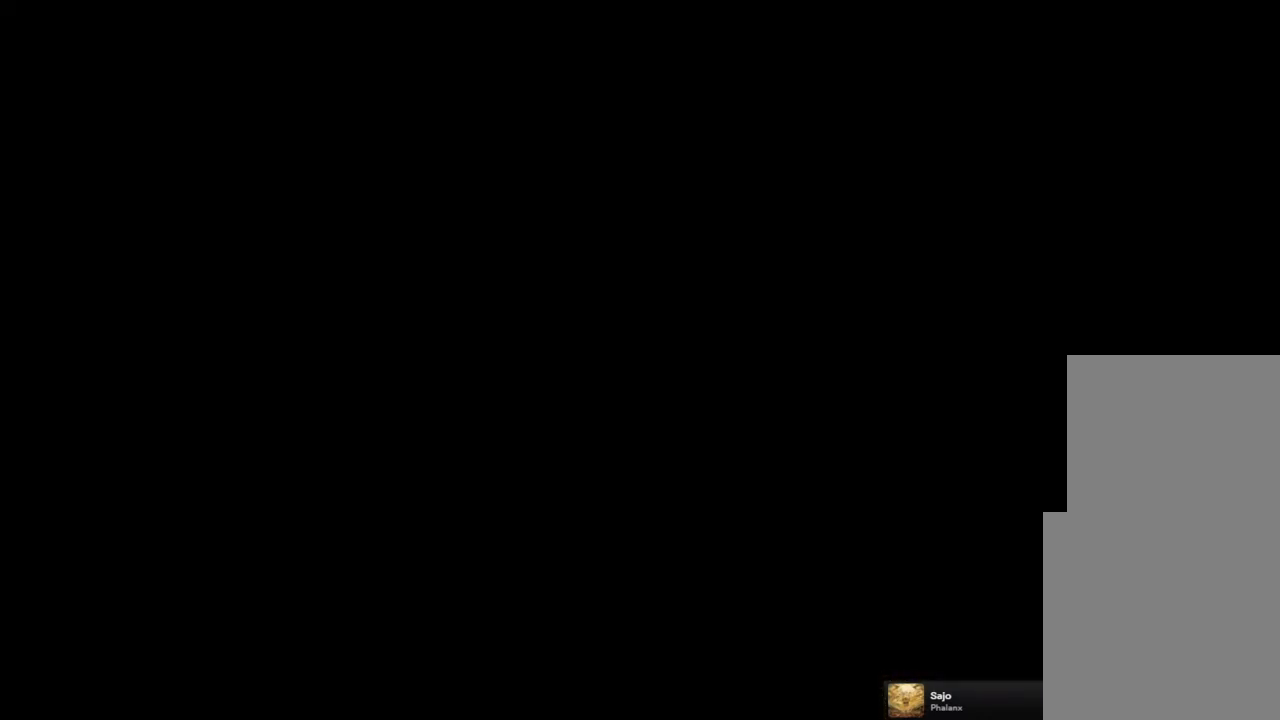
{"buttons": [], "left_stick": "center", "right_stick": "center", "events": []}
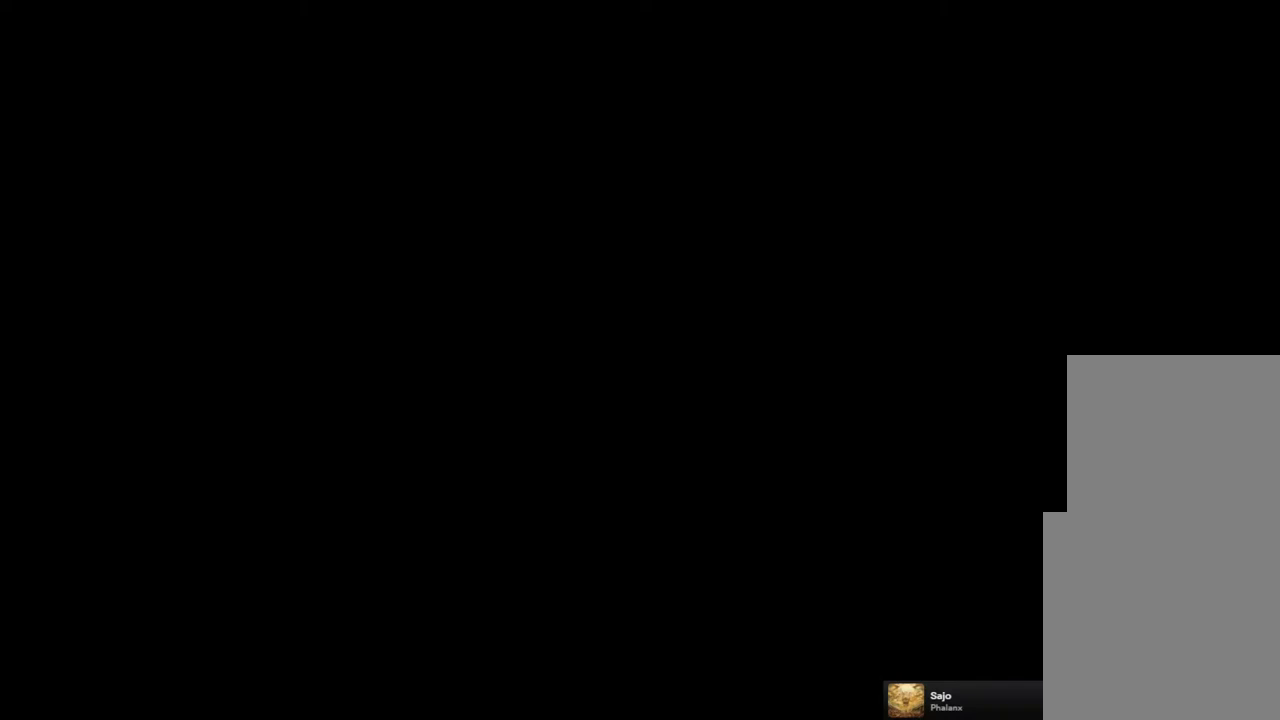
{"buttons": [], "left_stick": "center", "right_stick": "center", "events": []}
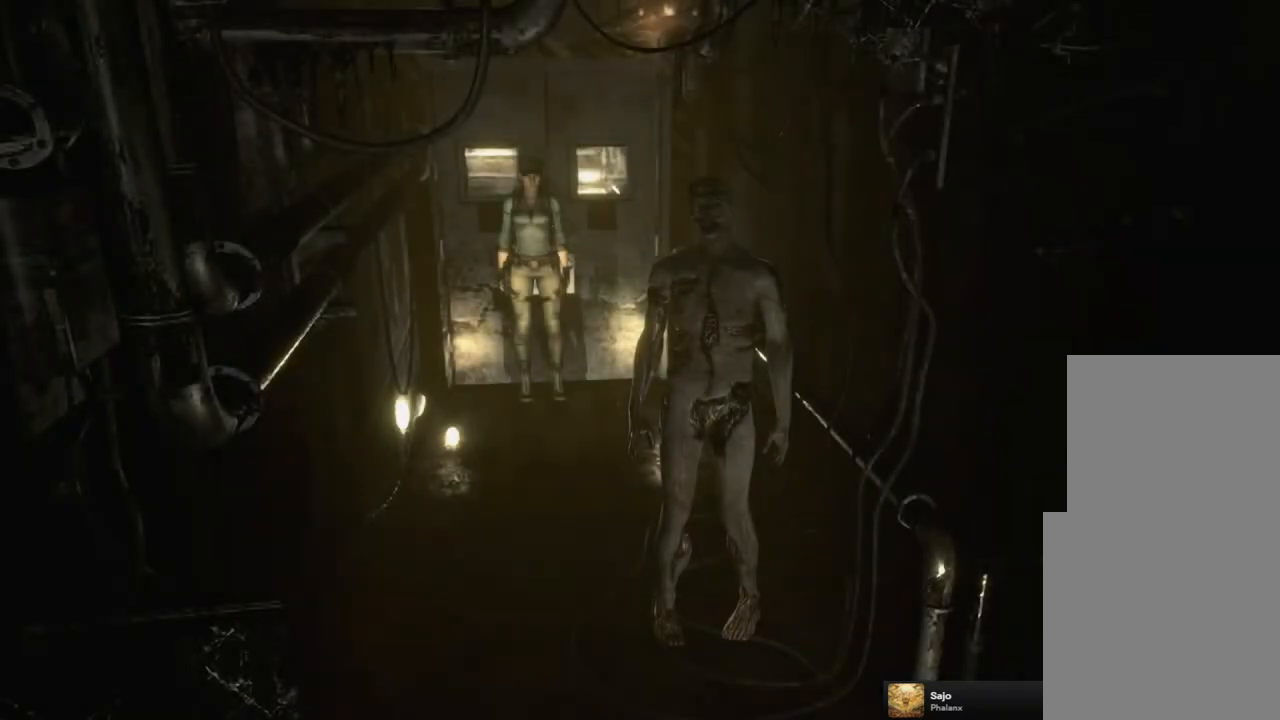
{"buttons": ["SQUARE", "DPAD_UP"], "left_stick": "center", "right_stick": "center", "events": [[83, "DPAD_UP", "down"], [133, "SQUARE", "down"]]}
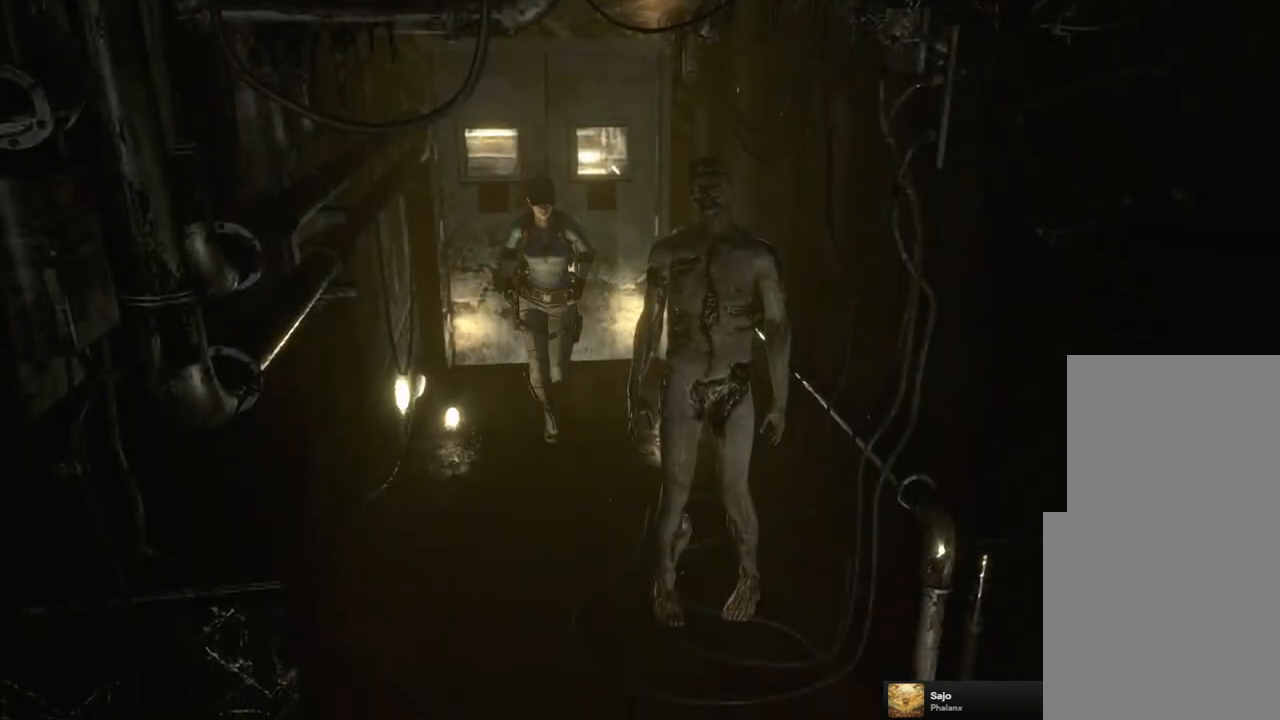
{"buttons": ["SQUARE", "DPAD_UP"], "left_stick": "center", "right_stick": "center", "events": [[233, "DPAD_RIGHT", "down"], [333, "DPAD_RIGHT", "up"]]}
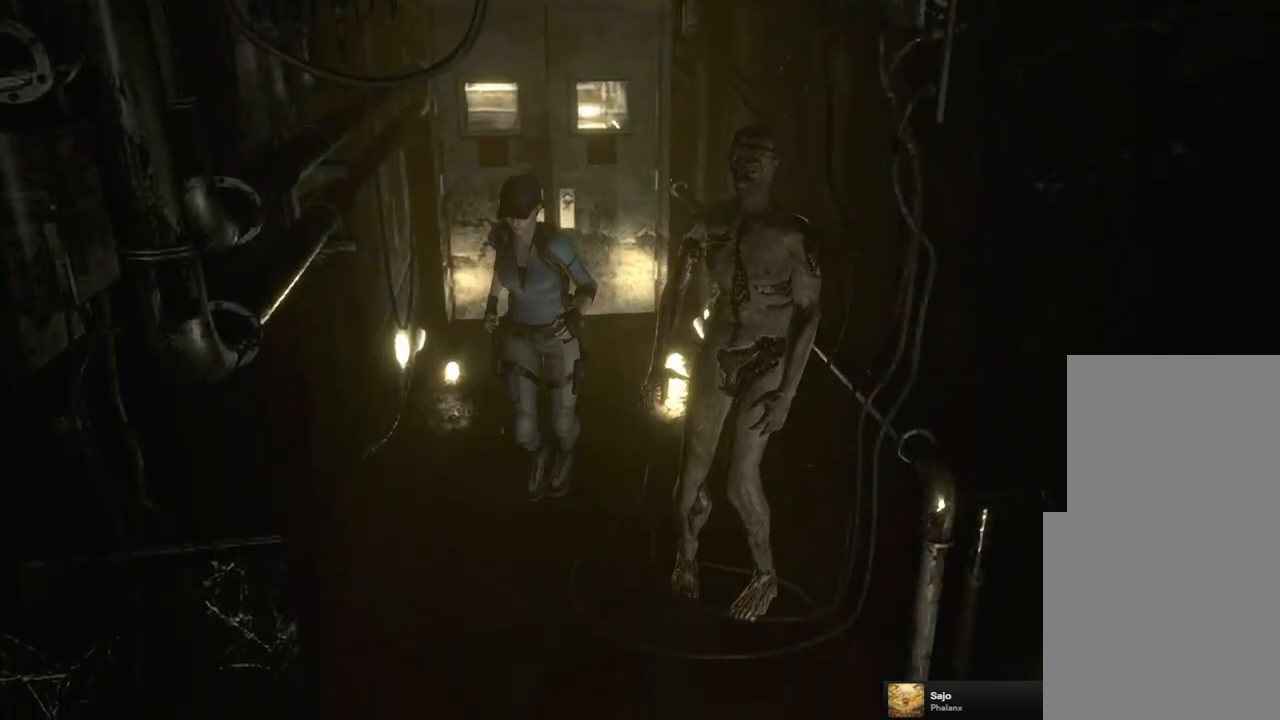
{"buttons": ["SQUARE", "DPAD_UP"], "left_stick": "center", "right_stick": "center", "events": [[300, "DPAD_LEFT", "down"], [467, "DPAD_LEFT", "up"]]}
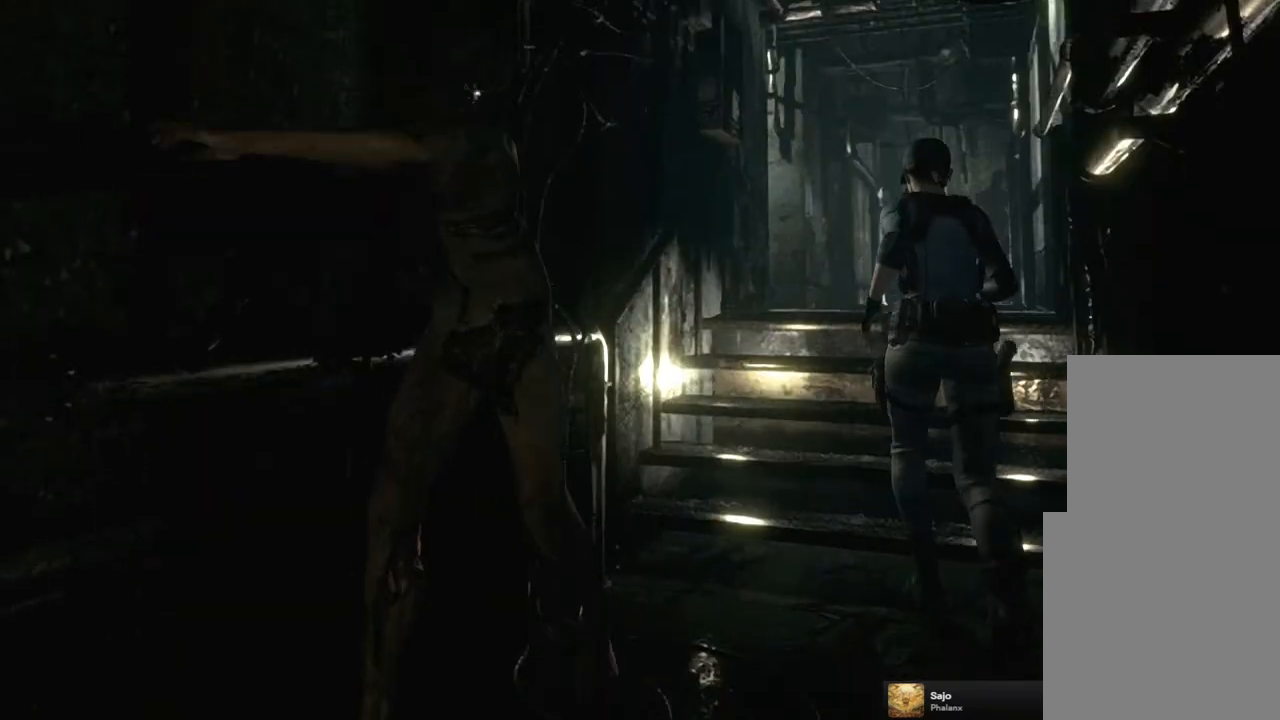
{"buttons": ["DPAD_UP"], "left_stick": "center", "right_stick": "down", "events": [[133, "SQUARE", "up"], [267, "right_stick", "down-right"], [367, "right_stick", "up-right"], [483, "right_stick", "down"]]}
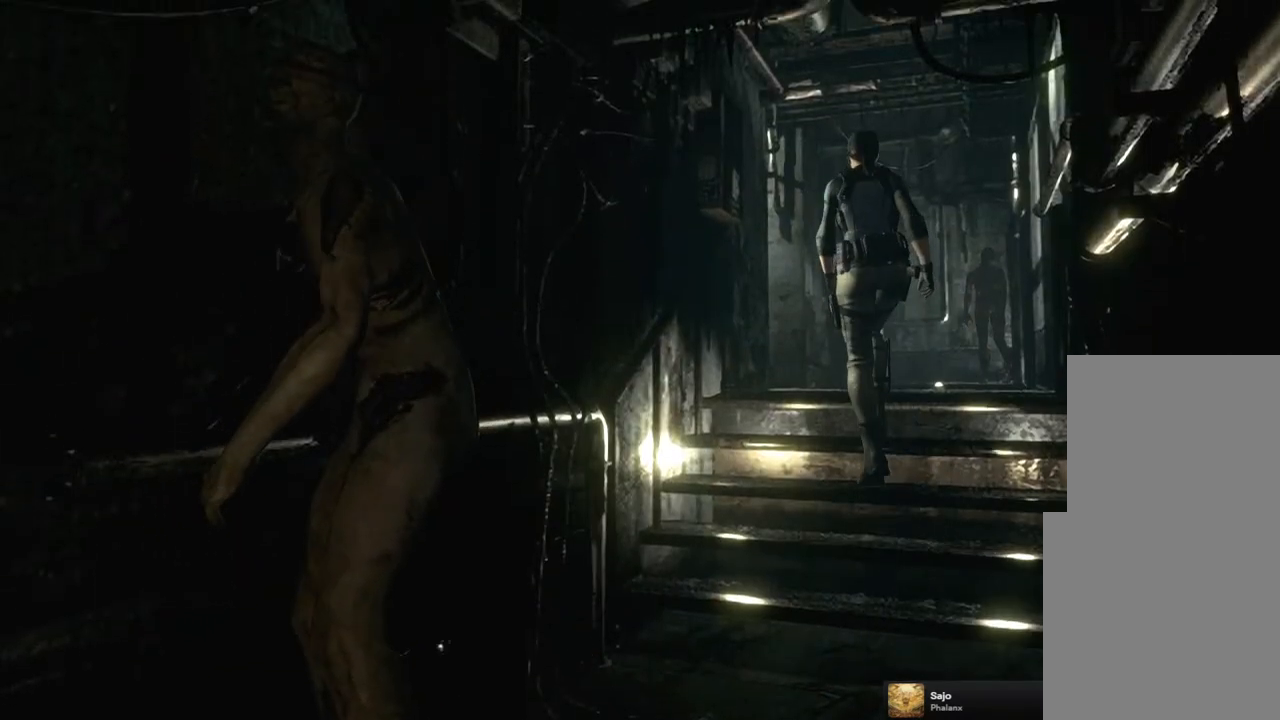
{"buttons": ["SQUARE", "DPAD_UP", "DPAD_LEFT"], "left_stick": "center", "right_stick": "center", "events": [[17, "right_stick", "down-right"], [83, "right_stick", "up-right"], [133, "right_stick", "up-left"], [183, "right_stick", "down-left"], [300, "right_stick", "center"], [383, "SQUARE", "down"], [483, "DPAD_LEFT", "down"]]}
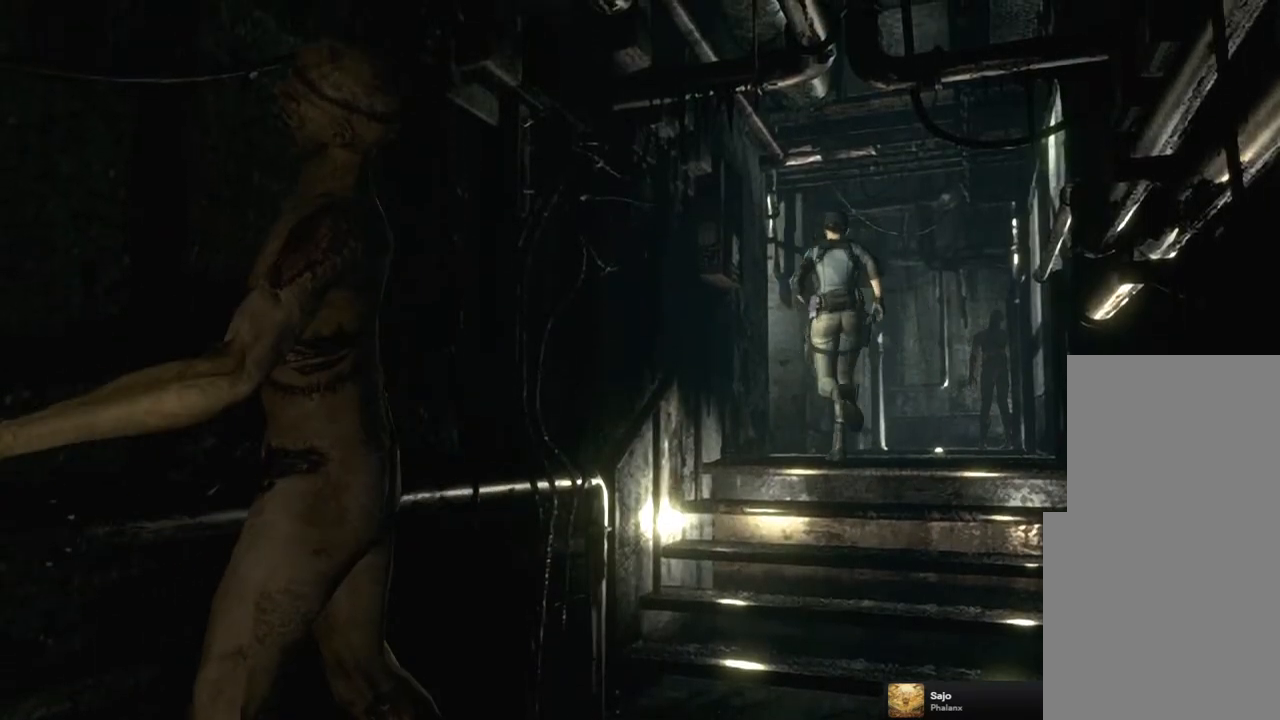
{"buttons": ["SQUARE", "DPAD_UP"], "left_stick": "center", "right_stick": "center", "events": [[117, "DPAD_LEFT", "up"]]}
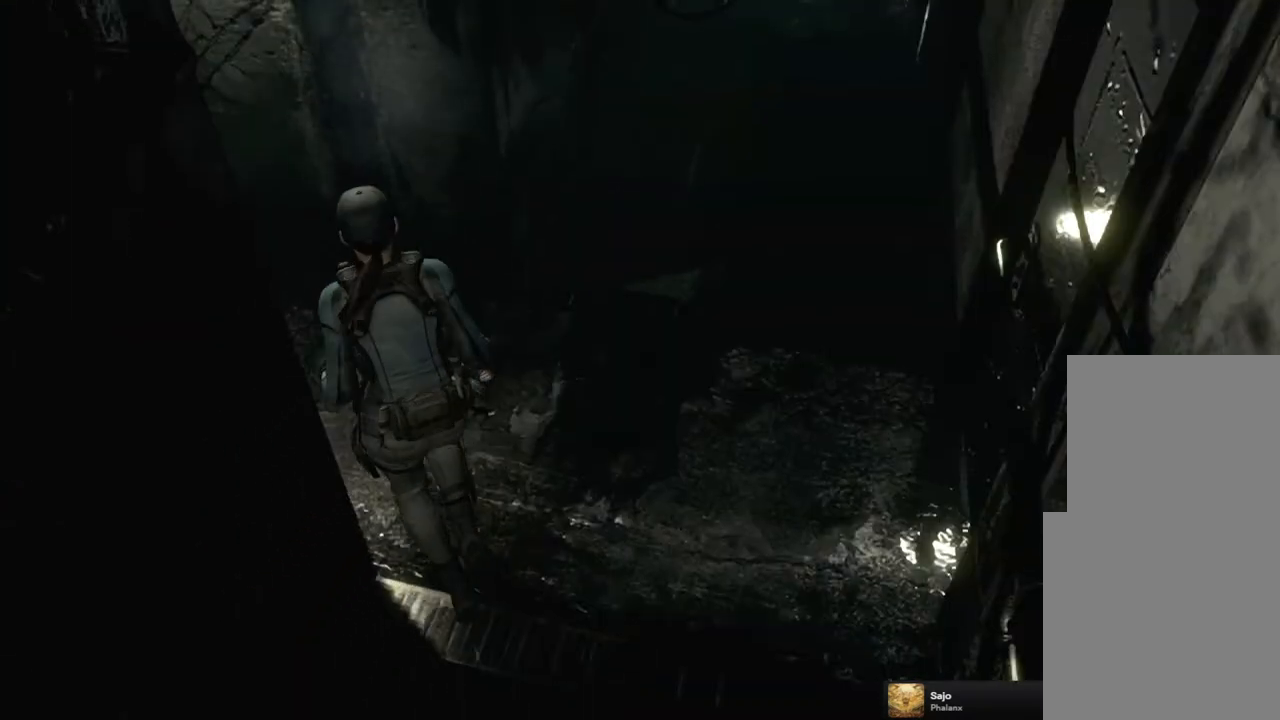
{"buttons": ["SQUARE", "DPAD_UP"], "left_stick": "center", "right_stick": "center", "events": [[117, "DPAD_LEFT", "down"], [483, "DPAD_LEFT", "up"]]}
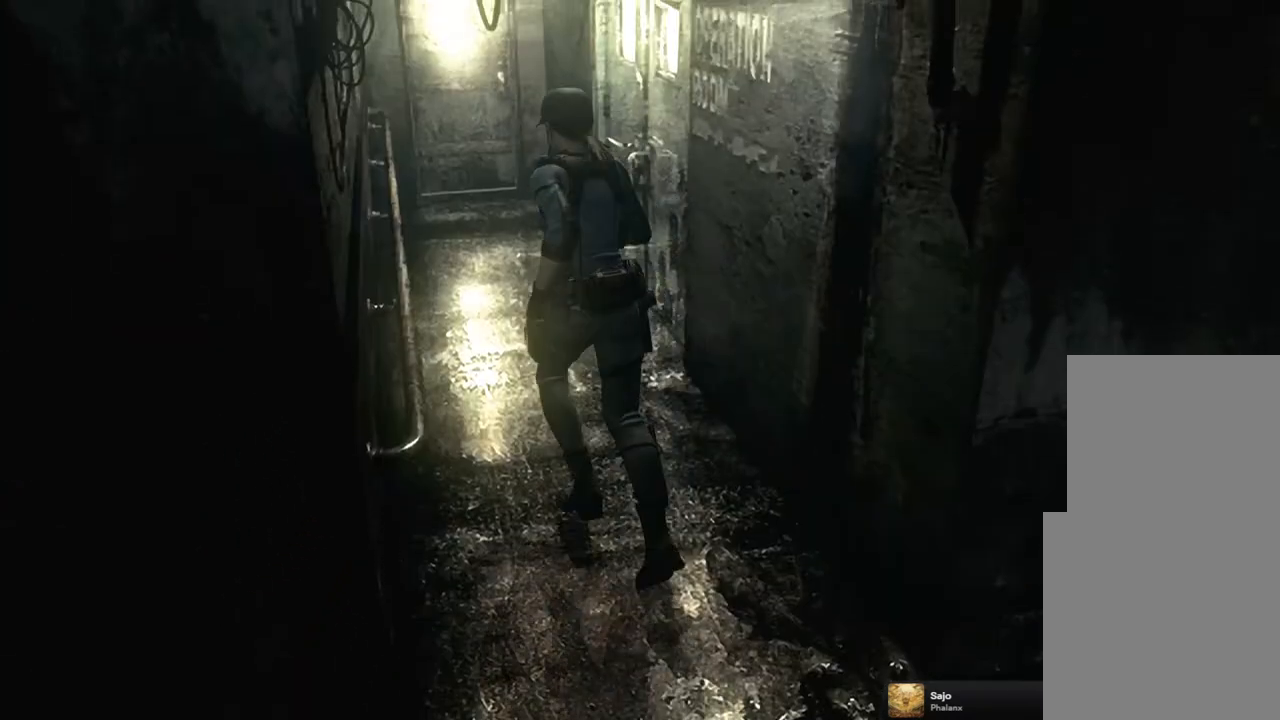
{"buttons": ["SQUARE", "DPAD_UP"], "left_stick": "center", "right_stick": "center", "events": [[267, "DPAD_RIGHT", "down"], [350, "DPAD_RIGHT", "up"]]}
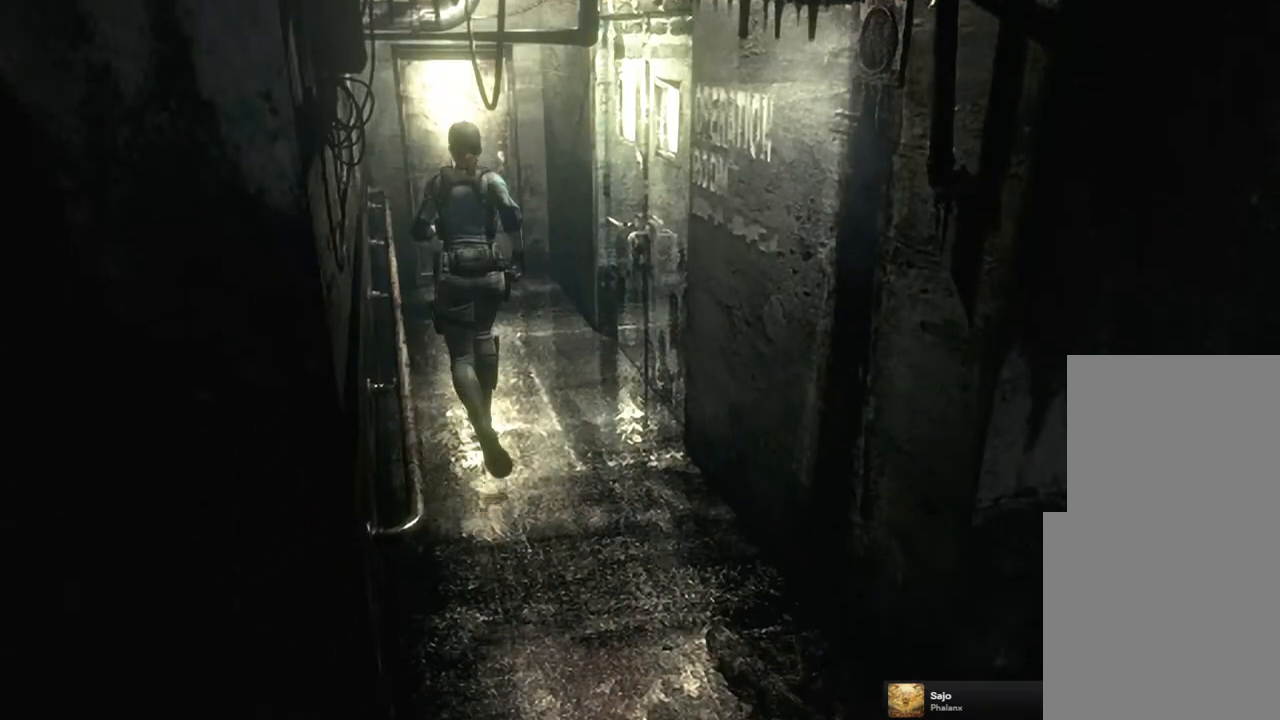
{"buttons": ["SQUARE", "DPAD_UP"], "left_stick": "center", "right_stick": "center", "events": []}
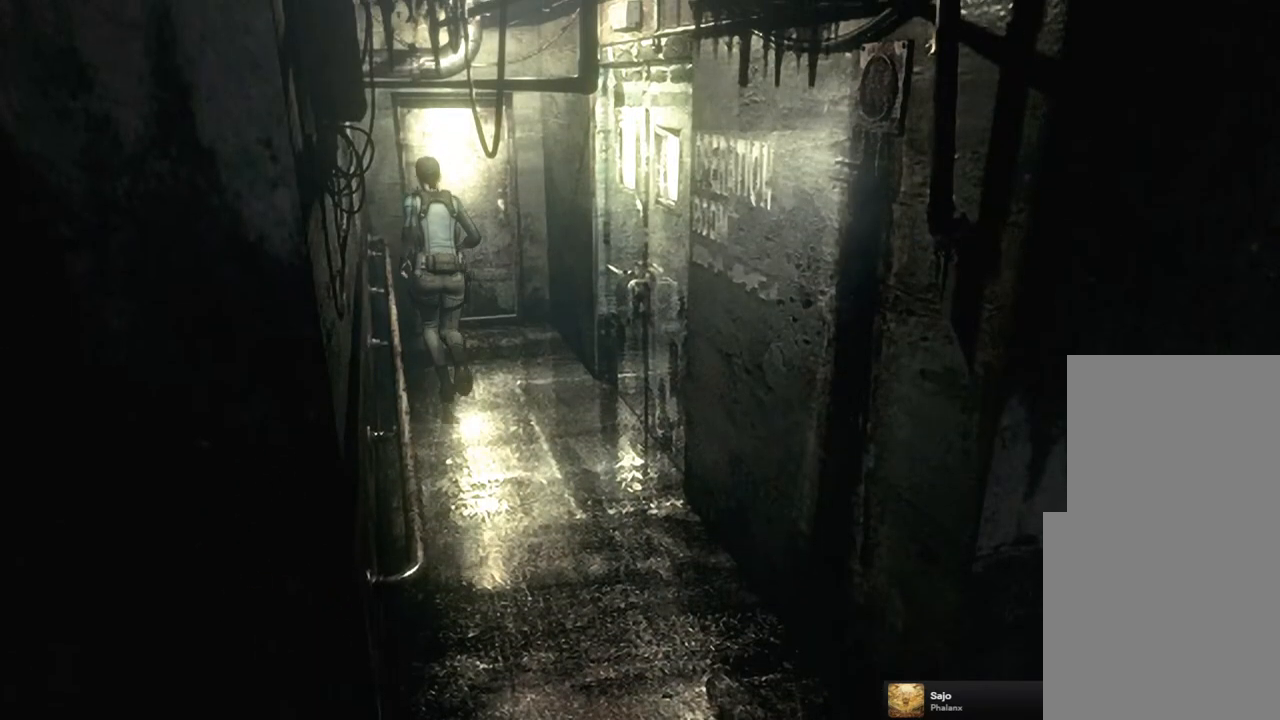
{"buttons": ["CROSS", "SQUARE", "DPAD_UP"], "left_stick": "center", "right_stick": "center", "events": [[50, "DPAD_RIGHT", "down"], [117, "DPAD_RIGHT", "up"], [300, "CROSS", "down"]]}
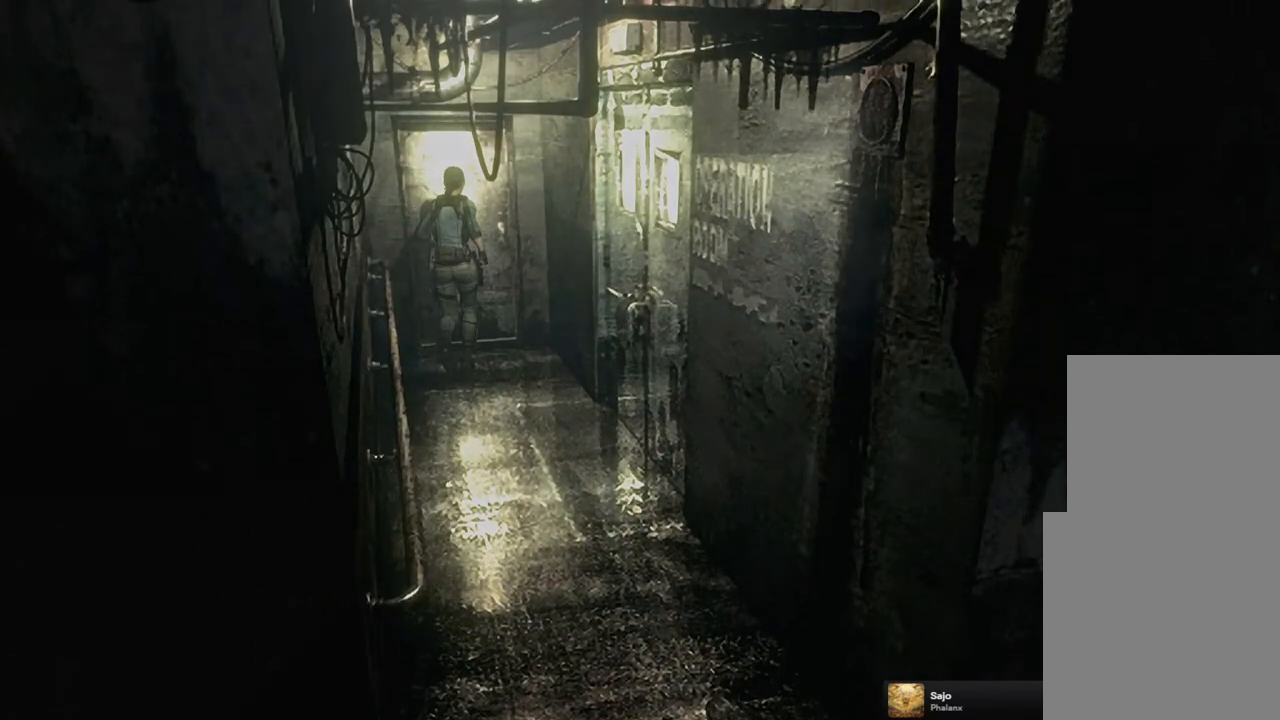
{"buttons": [], "left_stick": "center", "right_stick": "center", "events": [[233, "DPAD_UP", "up"], [283, "CROSS", "up"], [283, "SQUARE", "up"]]}
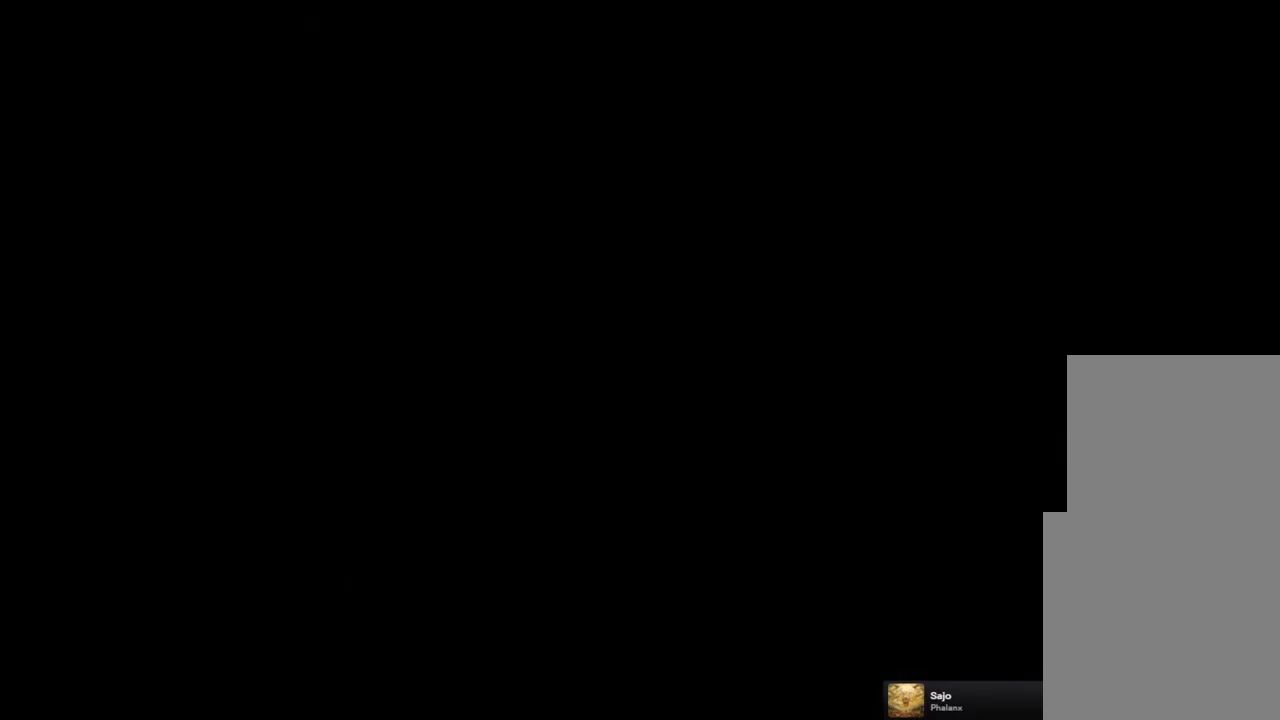
{"buttons": [], "left_stick": "center", "right_stick": "center", "events": []}
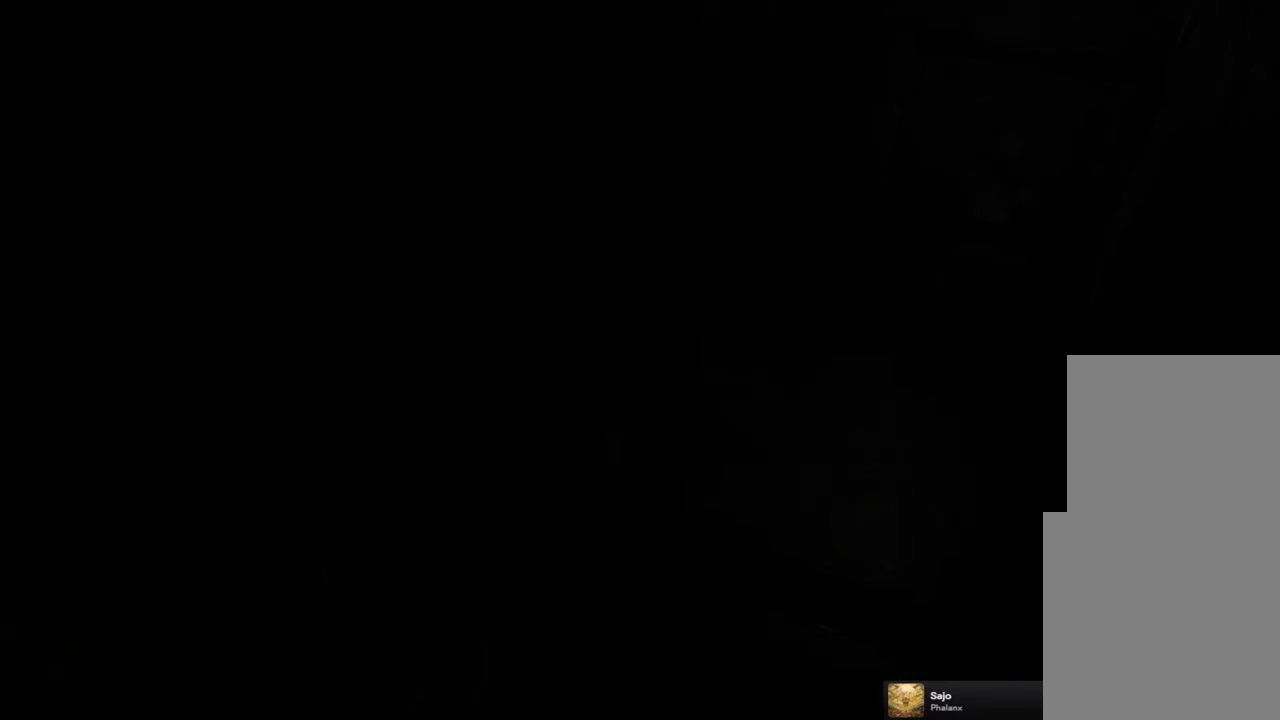
{"buttons": ["DPAD_RIGHT"], "left_stick": "center", "right_stick": "center", "events": [[433, "DPAD_RIGHT", "down"]]}
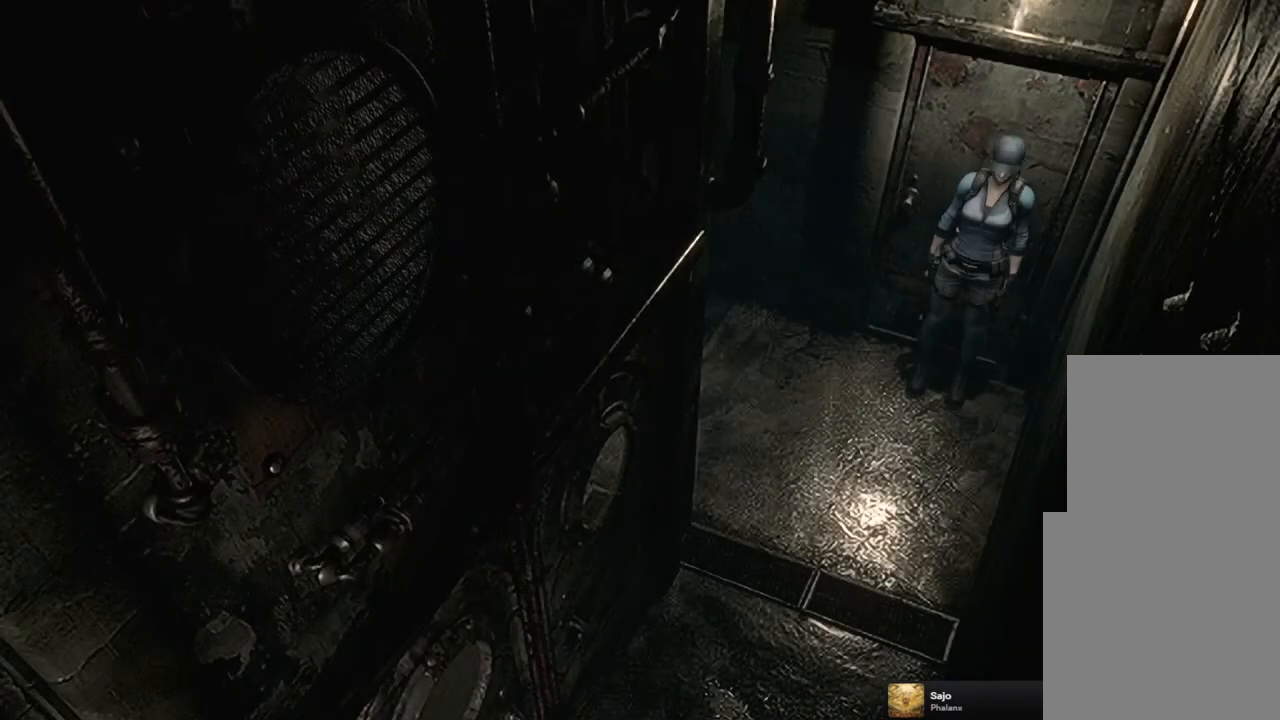
{"buttons": ["SQUARE", "DPAD_UP", "DPAD_RIGHT"], "left_stick": "center", "right_stick": "center", "events": [[283, "SQUARE", "down"], [317, "DPAD_UP", "down"]]}
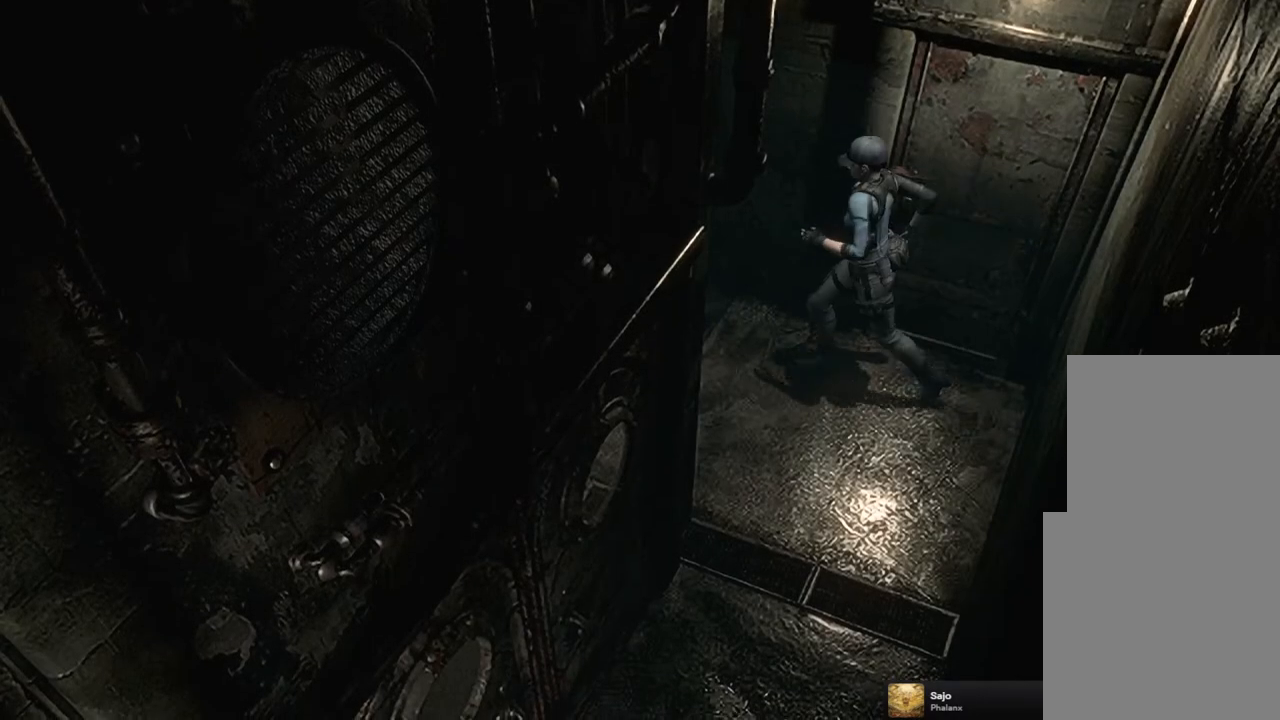
{"buttons": ["SQUARE", "DPAD_UP"], "left_stick": "center", "right_stick": "center", "events": [[100, "DPAD_RIGHT", "up"]]}
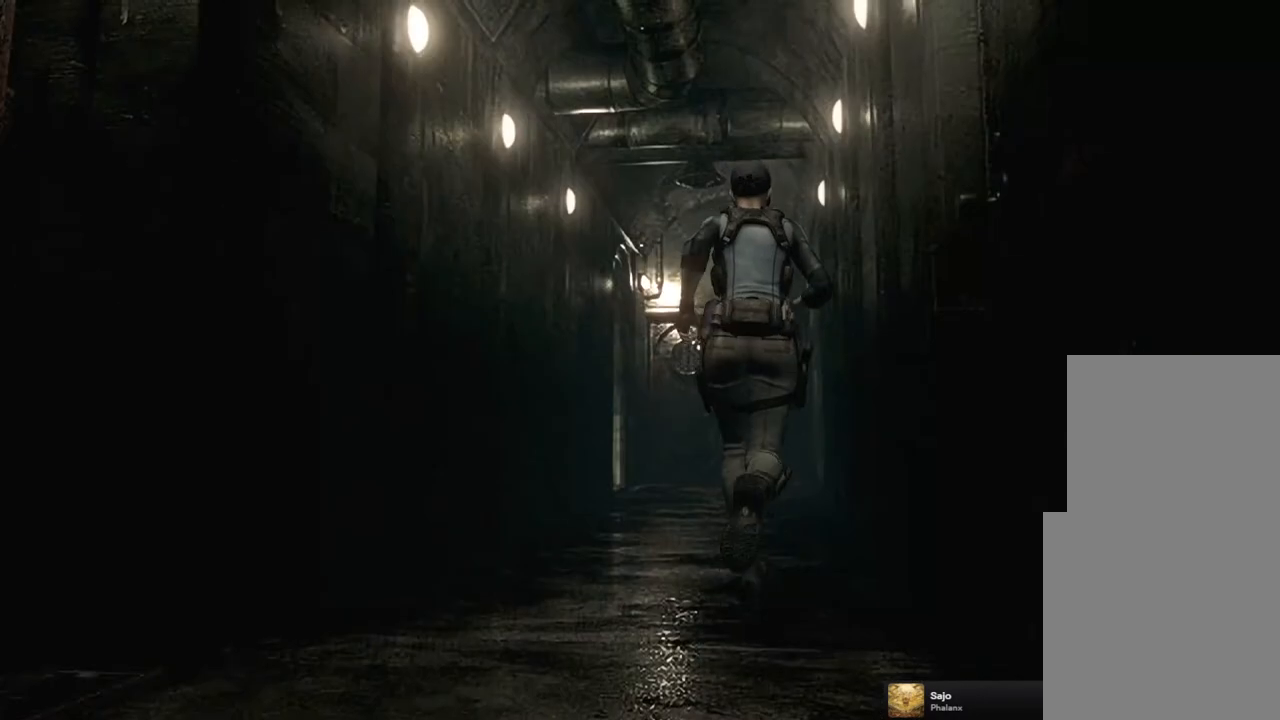
{"buttons": ["SQUARE", "DPAD_UP"], "left_stick": "center", "right_stick": "center", "events": [[150, "DPAD_LEFT", "down"], [233, "DPAD_LEFT", "up"]]}
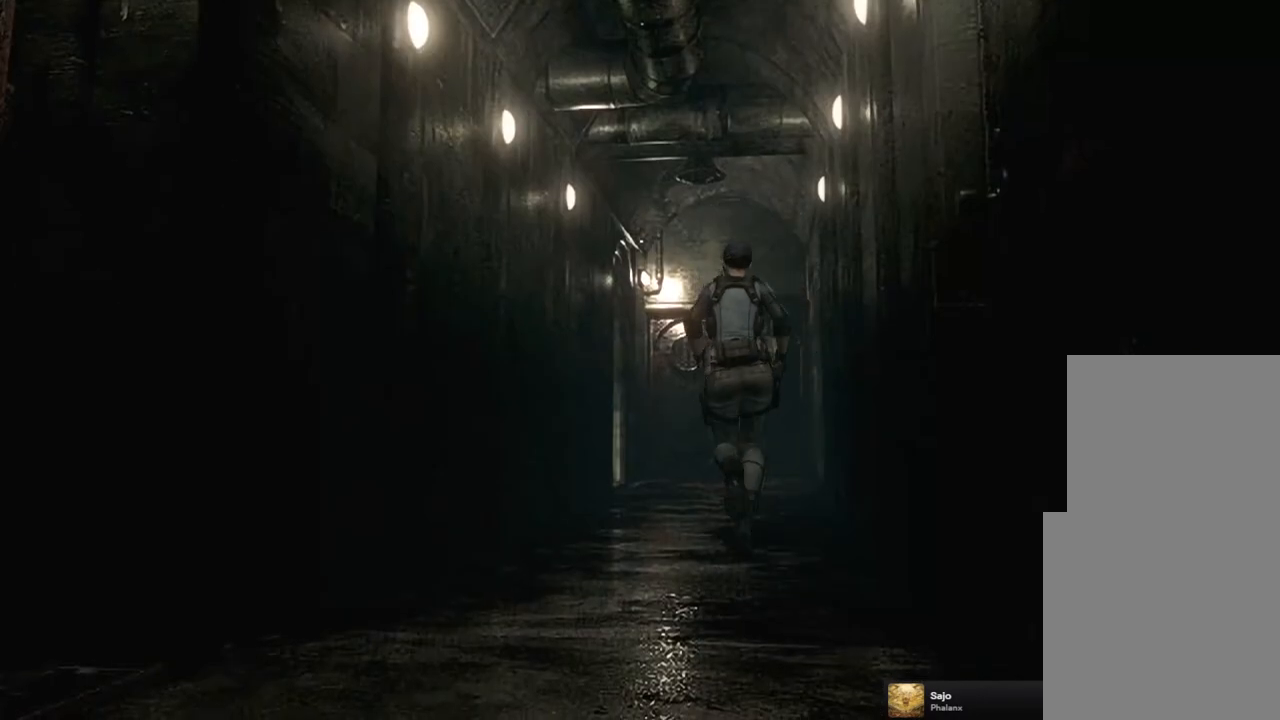
{"buttons": ["SQUARE", "DPAD_UP"], "left_stick": "center", "right_stick": "center", "events": []}
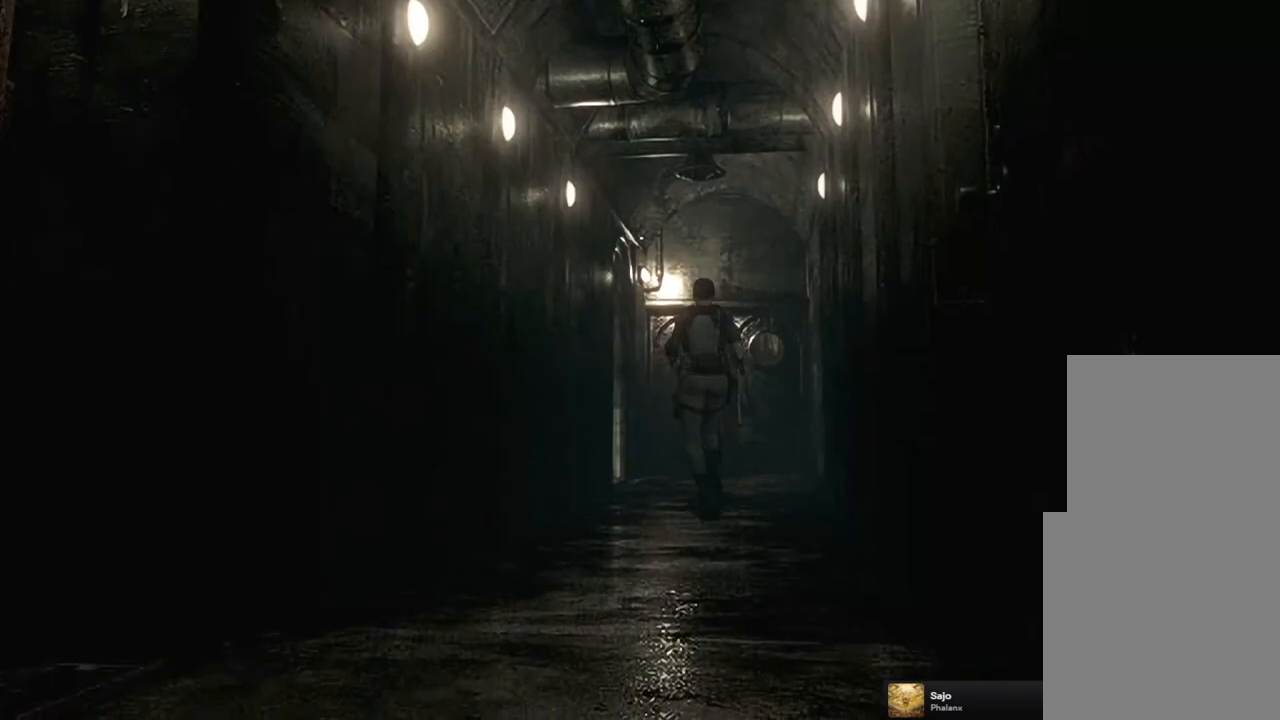
{"buttons": ["SQUARE", "DPAD_UP"], "left_stick": "center", "right_stick": "center", "events": []}
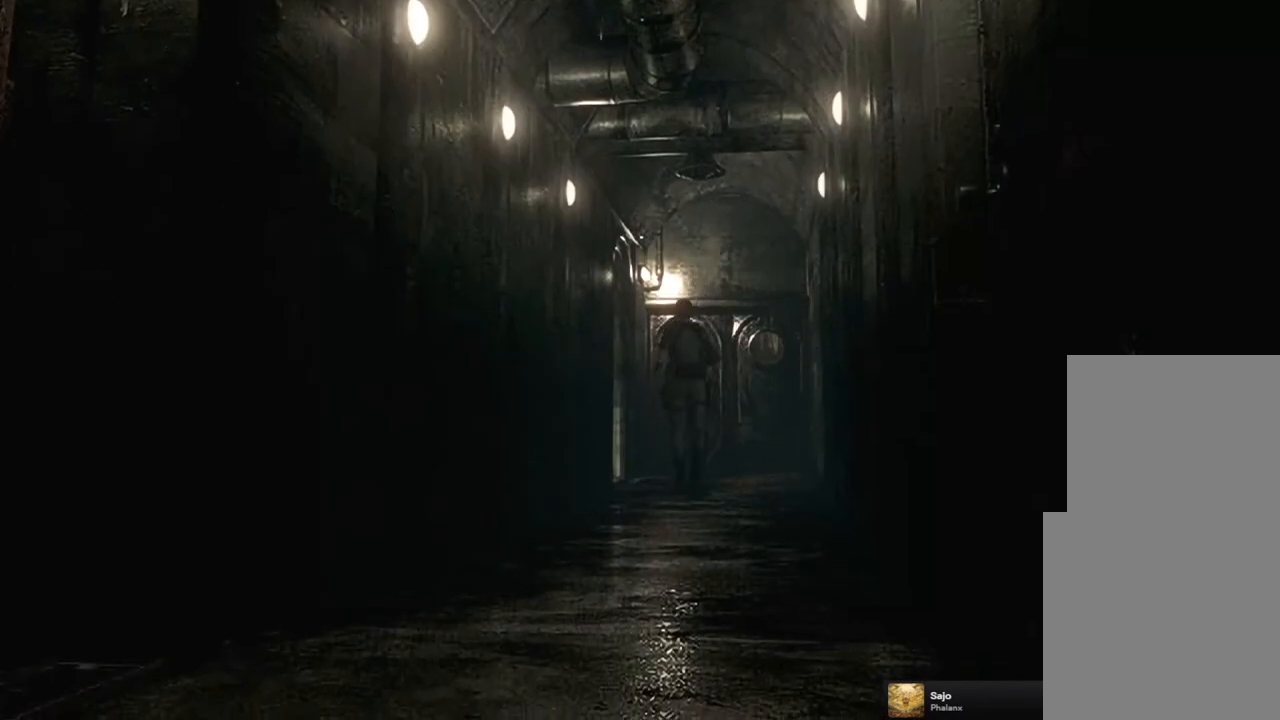
{"buttons": ["SQUARE", "DPAD_UP"], "left_stick": "center", "right_stick": "center", "events": []}
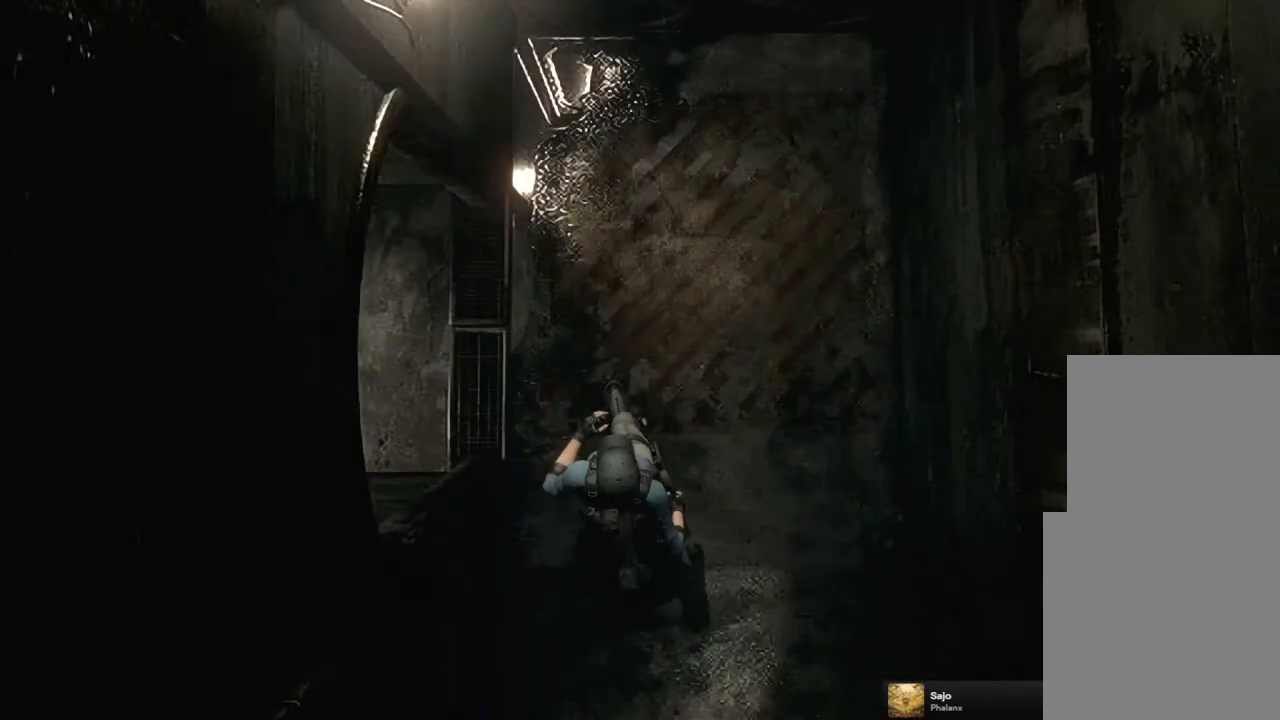
{"buttons": ["SQUARE", "DPAD_UP", "DPAD_LEFT"], "left_stick": "center", "right_stick": "center", "events": [[183, "DPAD_LEFT", "down"]]}
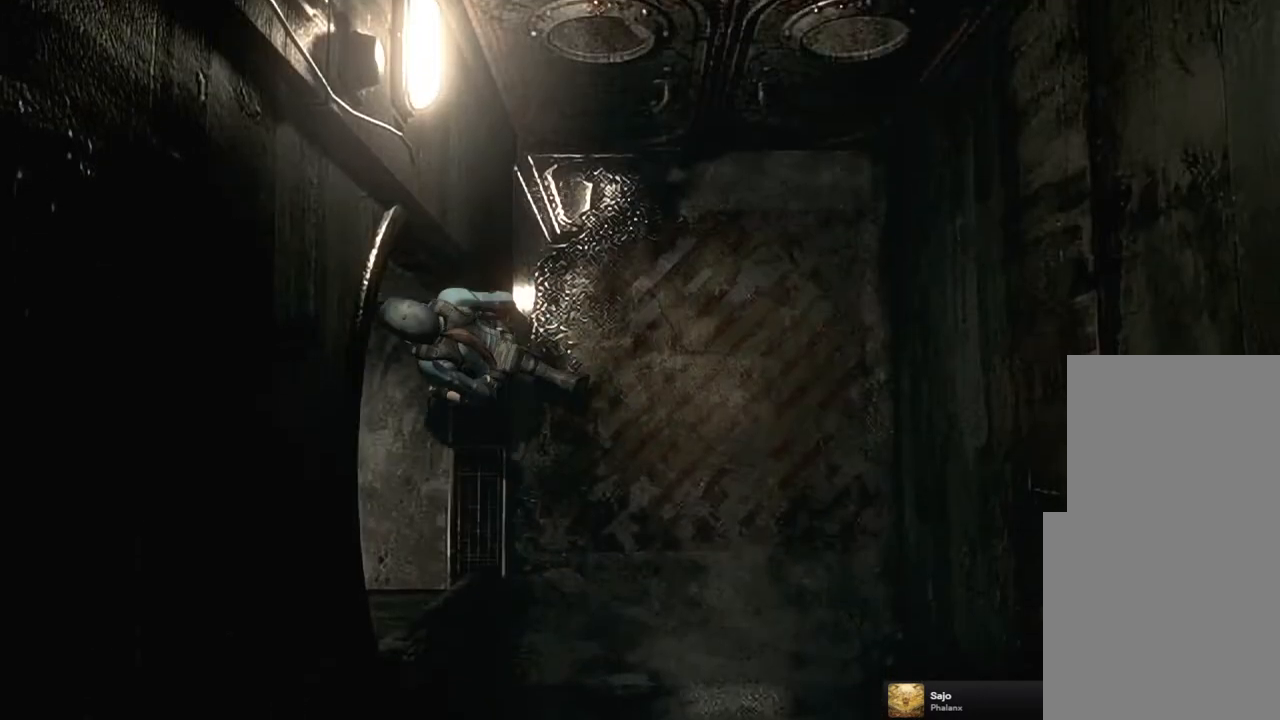
{"buttons": ["SQUARE", "DPAD_UP"], "left_stick": "center", "right_stick": "center", "events": [[167, "DPAD_LEFT", "up"]]}
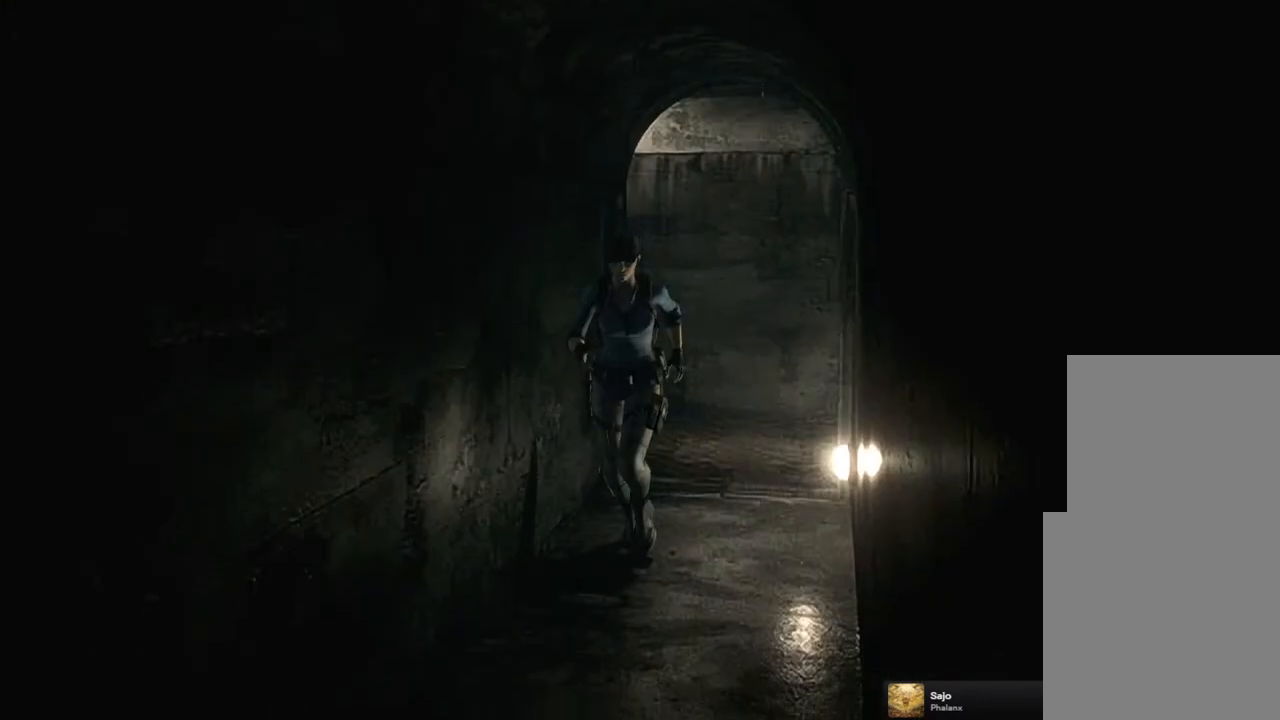
{"buttons": ["SQUARE", "DPAD_UP"], "left_stick": "center", "right_stick": "center", "events": []}
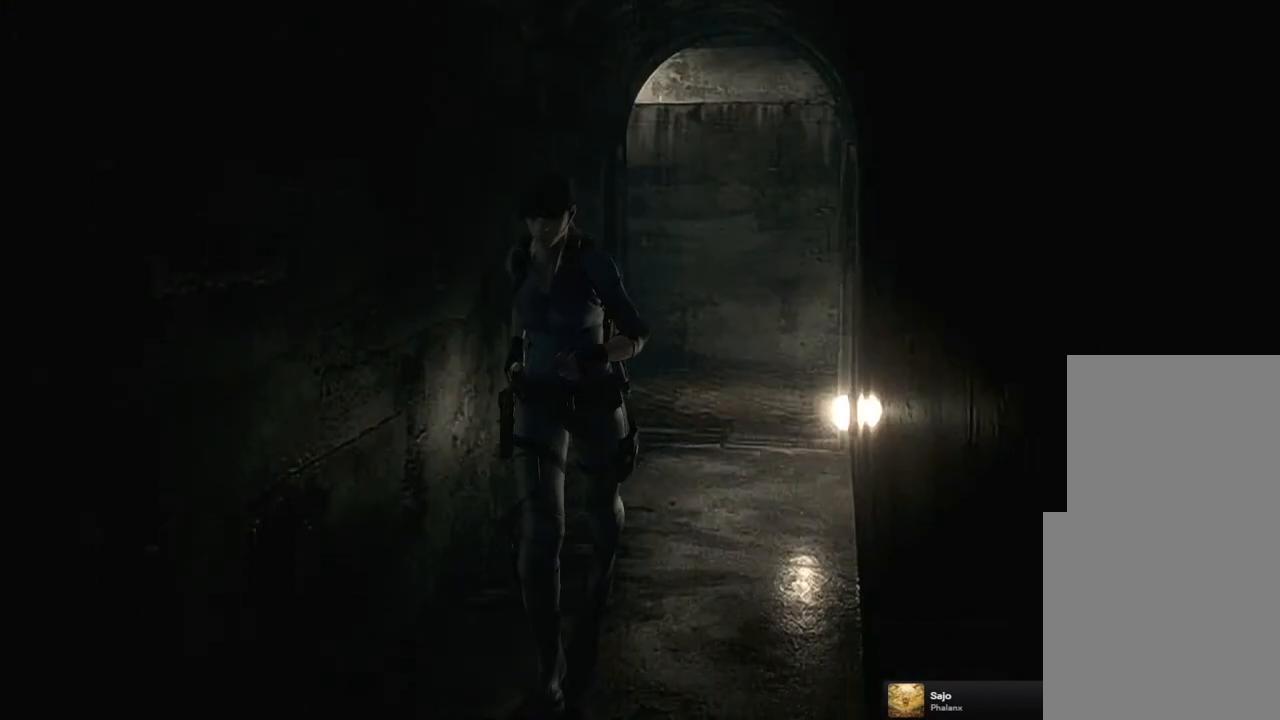
{"buttons": ["SQUARE", "DPAD_UP"], "left_stick": "center", "right_stick": "center", "events": [[350, "DPAD_RIGHT", "down"], [383, "DPAD_RIGHT", "up"]]}